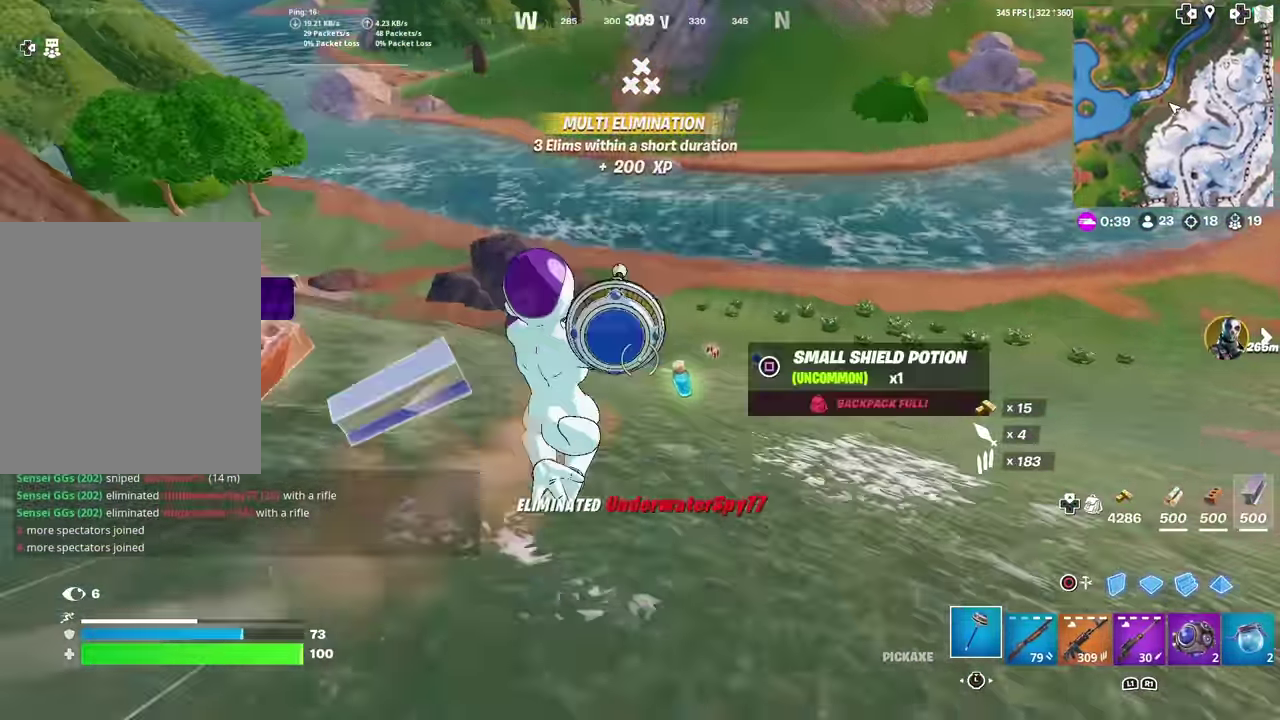
Gameplay with a controller (PlayStation layout); each line is a JSON object with the inputs held at the frame after it (dt_ms = milliseconds from this image to that frame). "events" lists button and stick changes between this image and that frame as [ms after this image, input, new state], when the widget could be followed in between. Not read: TOUCHPAD.
{"dt_ms": 400, "buttons": [], "left_stick": "center", "right_stick": "center", "events": [[17, "left_stick", "up-right"], [83, "left_stick", "center"], [117, "R1", "down"], [200, "R1", "up"], [284, "R1", "down"], [400, "R1", "up"]]}
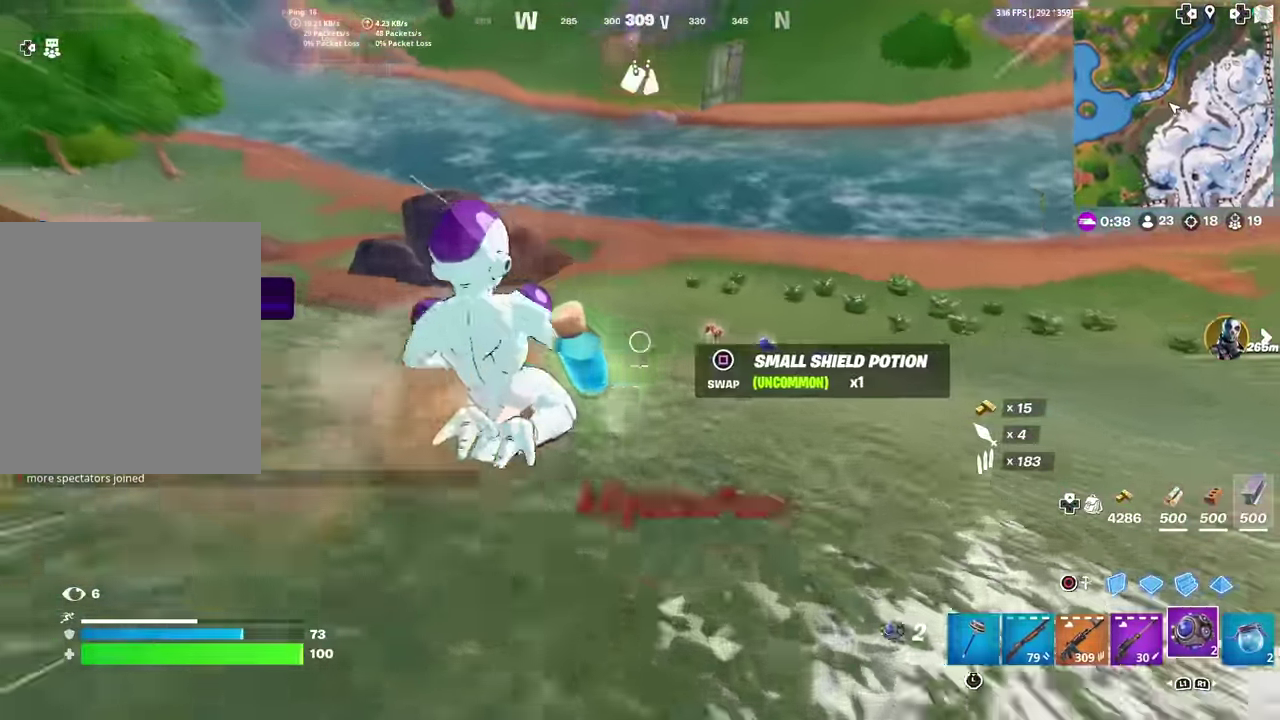
{"dt_ms": 602, "buttons": ["L1"], "left_stick": "up-right", "right_stick": "center", "events": [[50, "left_stick", "up-right"], [602, "L1", "down"]]}
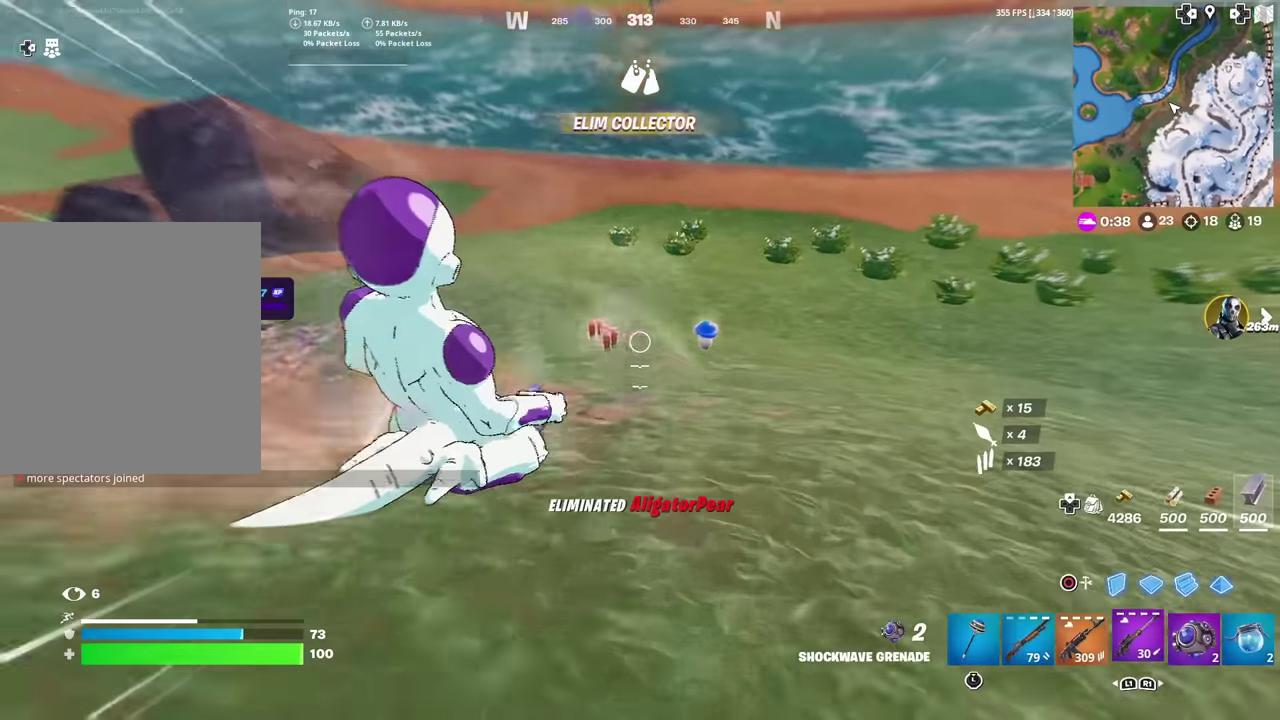
{"dt_ms": 400, "buttons": [], "left_stick": "up", "right_stick": "center", "events": [[117, "L1", "up"], [150, "left_stick", "up"], [233, "left_stick", "up-left"], [334, "SQUARE", "down"], [384, "left_stick", "up"], [400, "SQUARE", "up"]]}
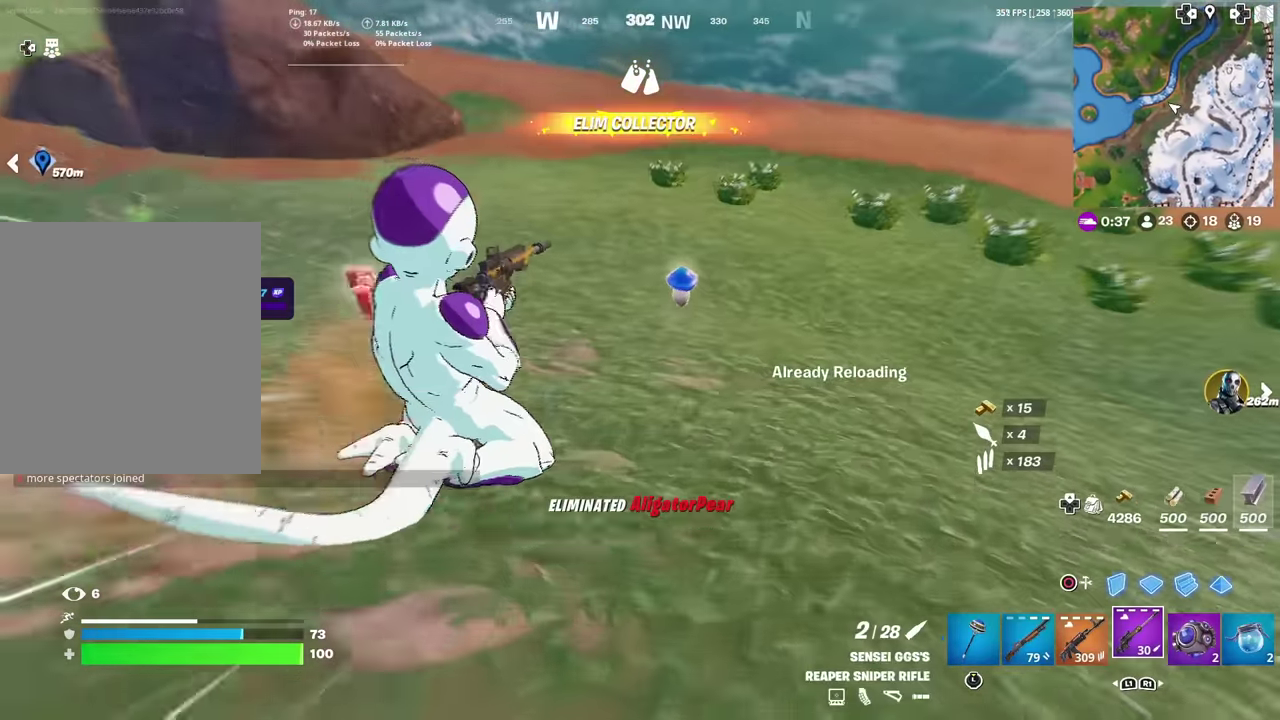
{"dt_ms": 601, "buttons": [], "left_stick": "up-left", "right_stick": "left", "events": [[200, "right_stick", "up"], [251, "right_stick", "center"], [267, "left_stick", "up-left"], [517, "left_stick", "up"], [568, "left_stick", "up-left"], [584, "right_stick", "left"]]}
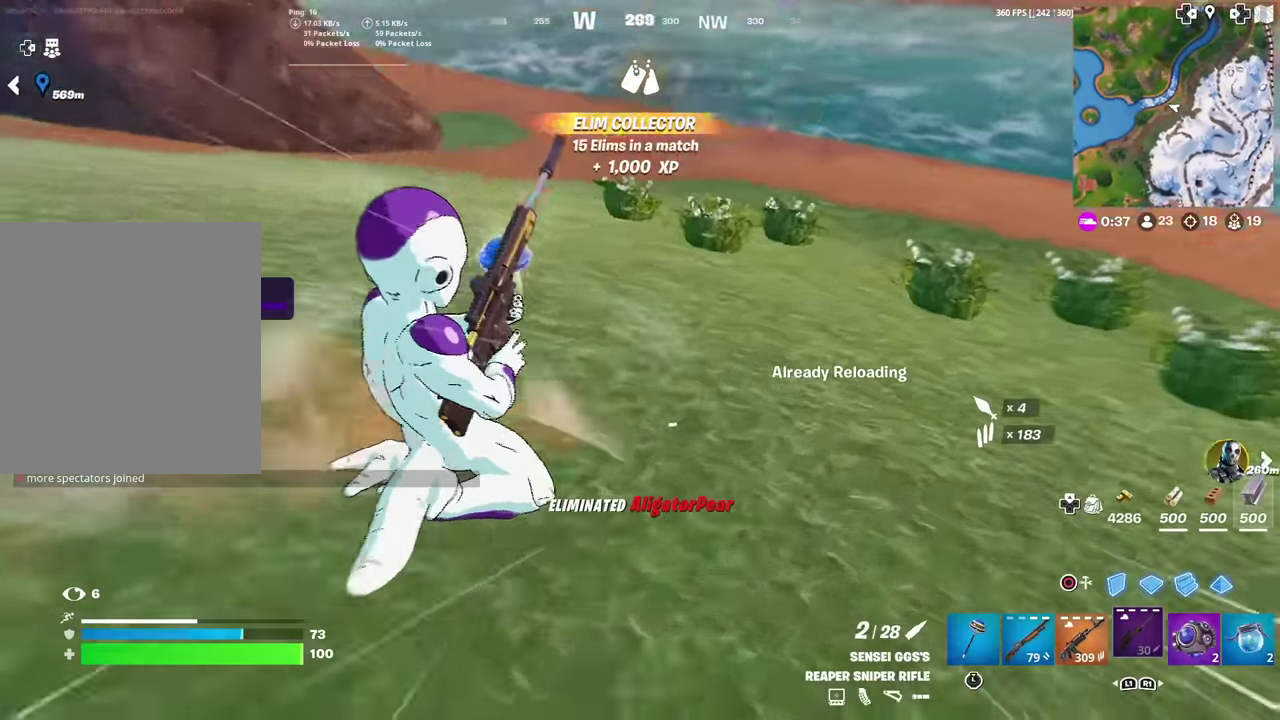
{"dt_ms": 300, "buttons": [], "left_stick": "right", "right_stick": "down-left", "events": [[100, "right_stick", "center"], [117, "SQUARE", "down"], [167, "SQUARE", "up"], [200, "left_stick", "up"], [250, "left_stick", "up-right"], [250, "right_stick", "down-left"], [300, "left_stick", "right"]]}
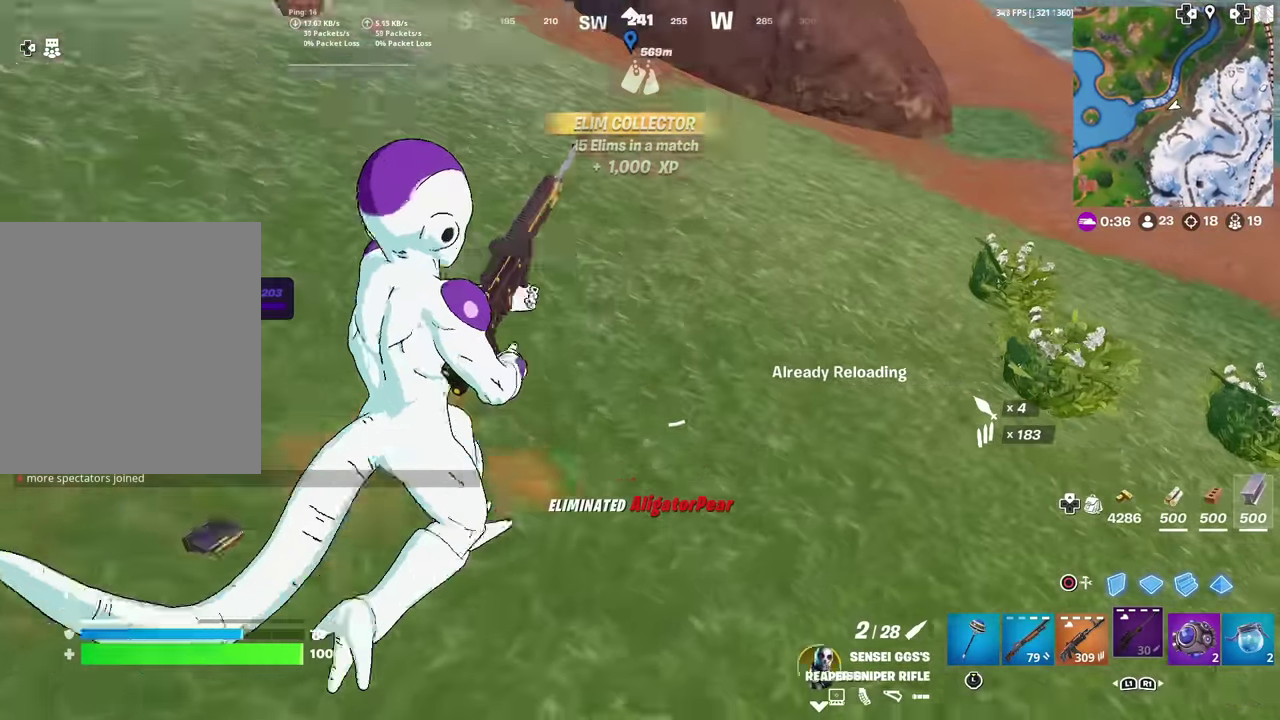
{"dt_ms": 701, "buttons": ["R2"], "left_stick": "down-left", "right_stick": "up-right", "events": [[17, "right_stick", "center"], [50, "left_stick", "down-right"], [417, "left_stick", "down"], [601, "left_stick", "down-left"], [668, "right_stick", "up-right"], [684, "R2", "down"]]}
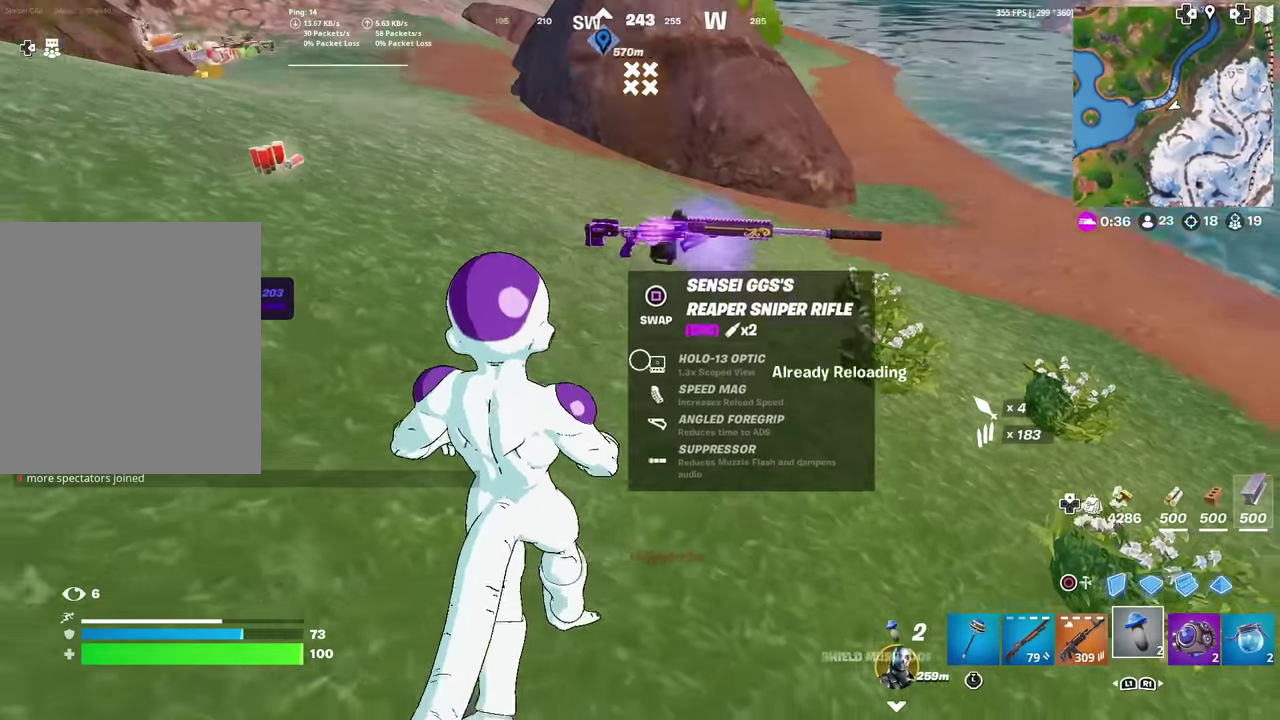
{"dt_ms": 300, "buttons": [], "left_stick": "down", "right_stick": "center", "events": [[67, "R2", "up"], [167, "R2", "down"], [250, "R2", "up"], [250, "right_stick", "center"], [267, "left_stick", "down"]]}
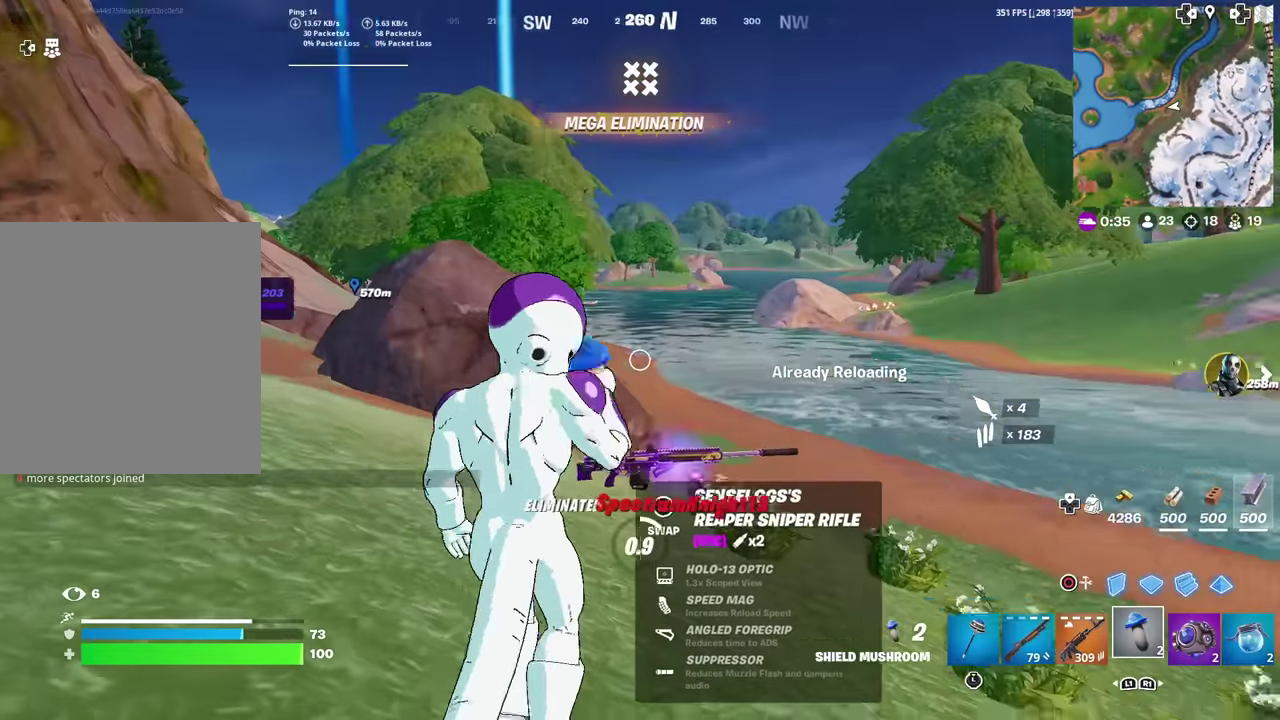
{"dt_ms": 901, "buttons": ["R2"], "left_stick": "up-right", "right_stick": "center", "events": [[34, "left_stick", "down-right"], [50, "R2", "down"], [150, "R2", "up"], [234, "R2", "down"], [351, "R2", "up"], [367, "left_stick", "right"], [467, "R2", "down"], [584, "R2", "up"], [651, "left_stick", "up-right"], [668, "R2", "down"], [768, "R2", "up"], [868, "R2", "down"]]}
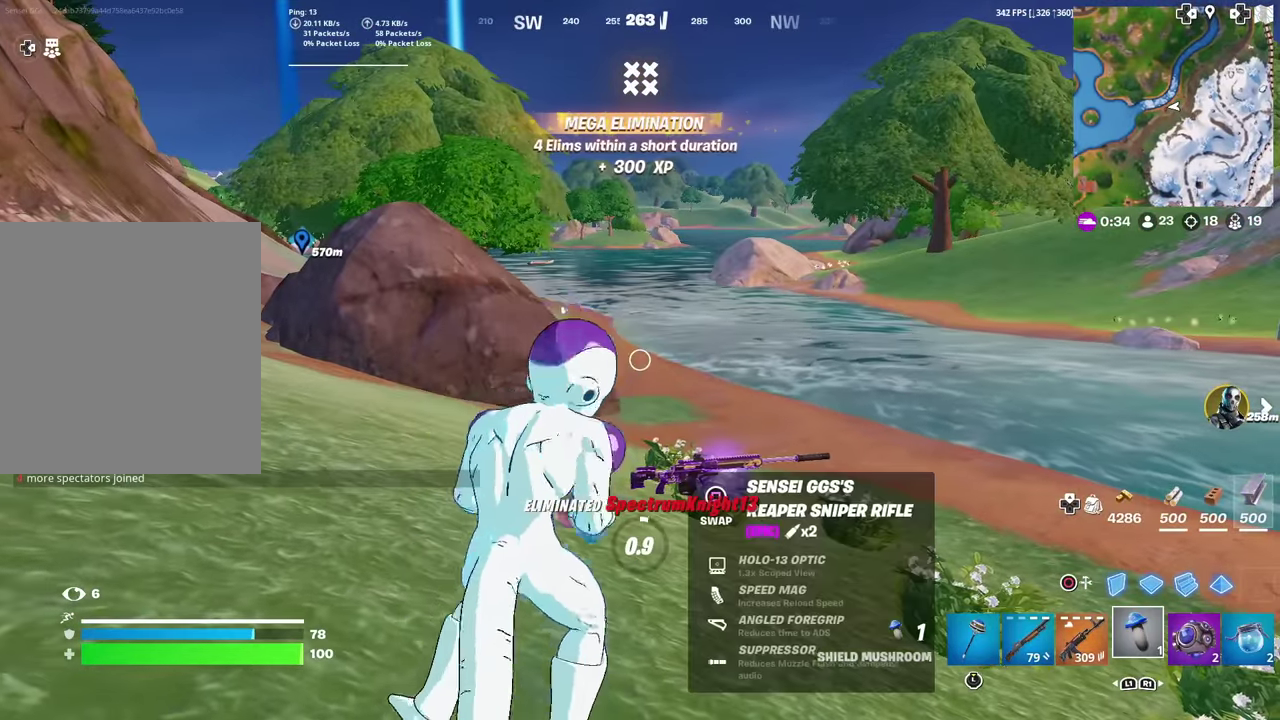
{"dt_ms": 300, "buttons": [], "left_stick": "up-right", "right_stick": "center", "events": [[50, "R2", "up"], [134, "R2", "down"], [250, "R2", "up"]]}
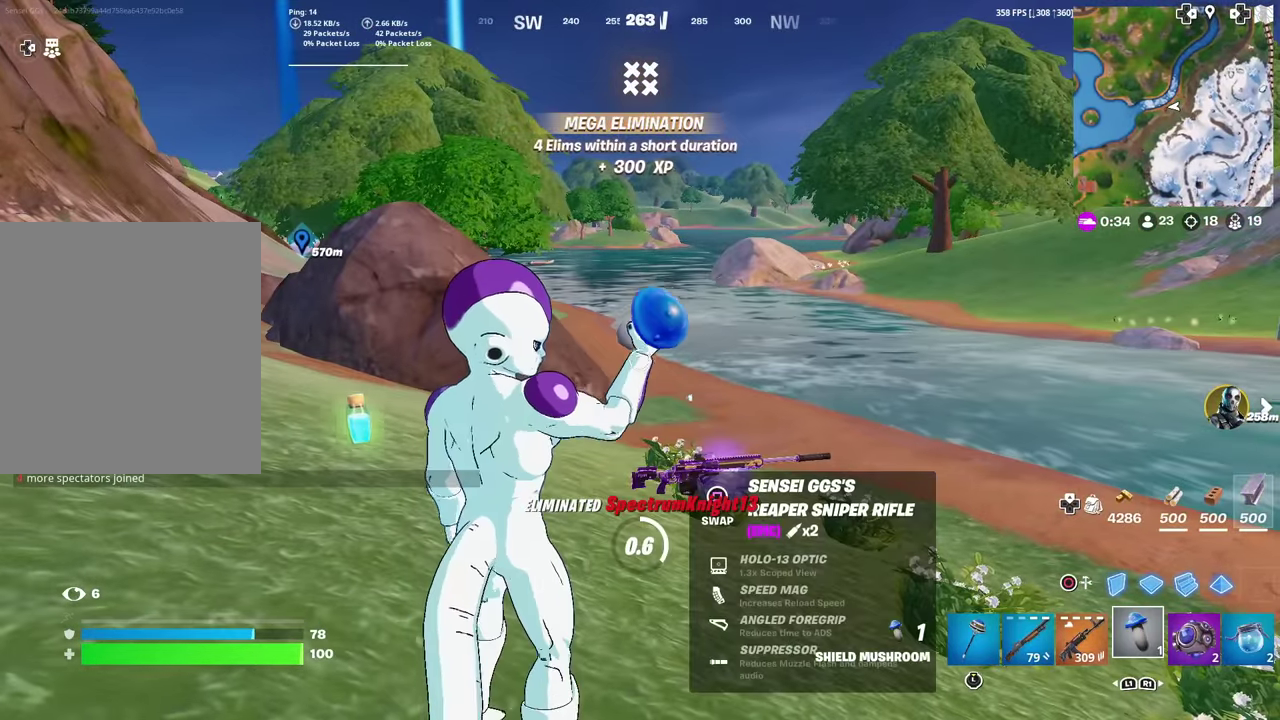
{"dt_ms": 601, "buttons": [], "left_stick": "up-right", "right_stick": "center", "events": [[184, "left_stick", "center"], [334, "left_stick", "up-right"], [384, "right_stick", "down"], [434, "right_stick", "center"]]}
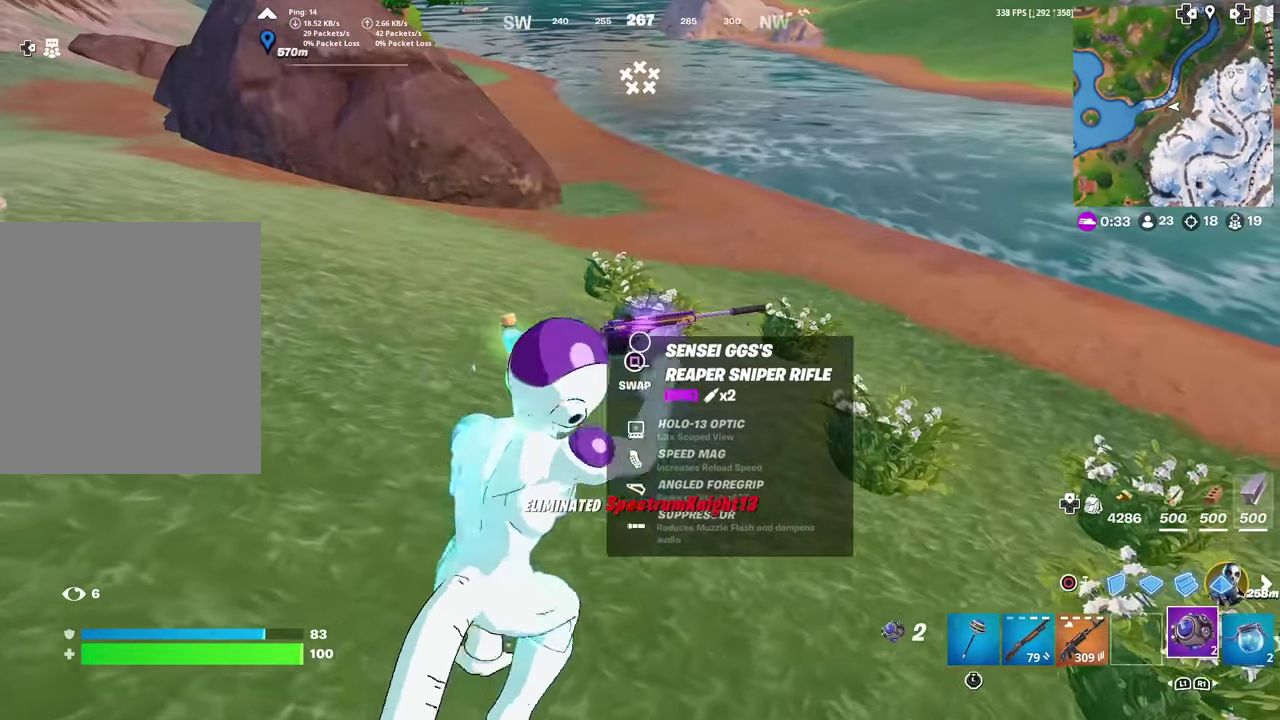
{"dt_ms": 400, "buttons": [], "left_stick": "up", "right_stick": "center", "events": [[150, "left_stick", "up"]]}
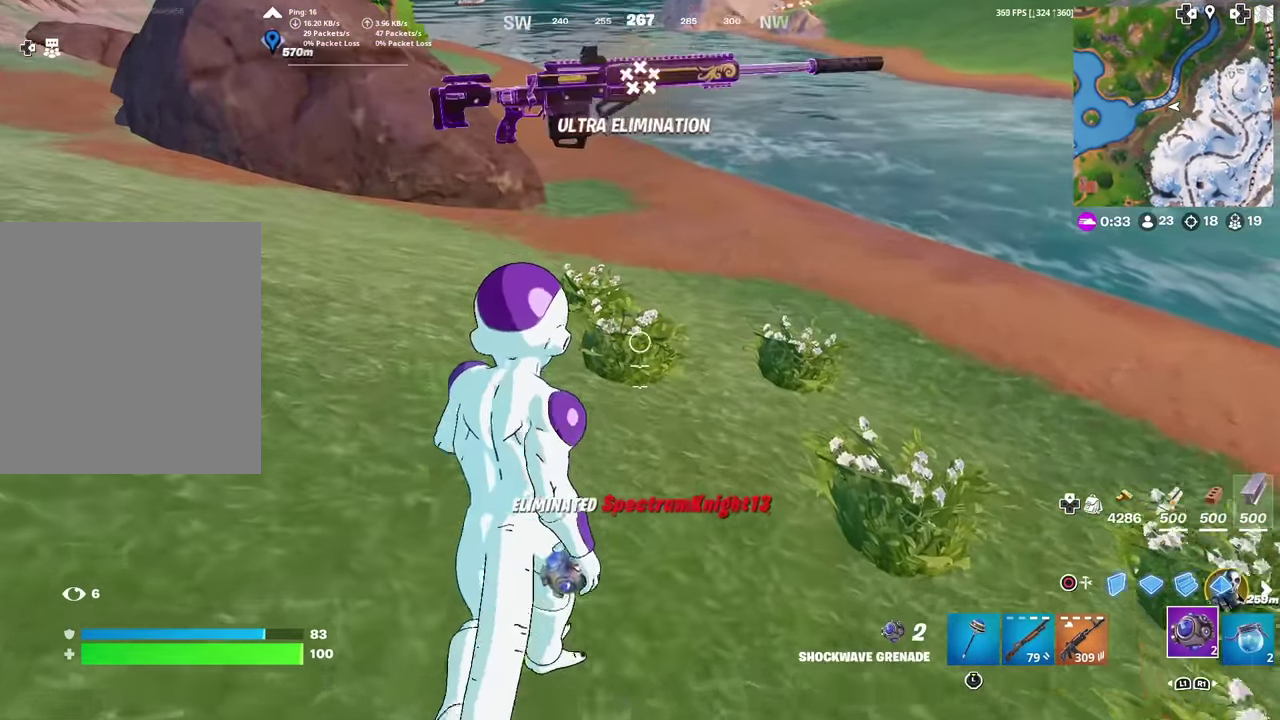
{"dt_ms": 601, "buttons": [], "left_stick": "up-right", "right_stick": "center", "events": [[50, "right_stick", "up"], [134, "right_stick", "center"], [451, "L1", "down"], [518, "left_stick", "up-right"], [601, "L1", "up"]]}
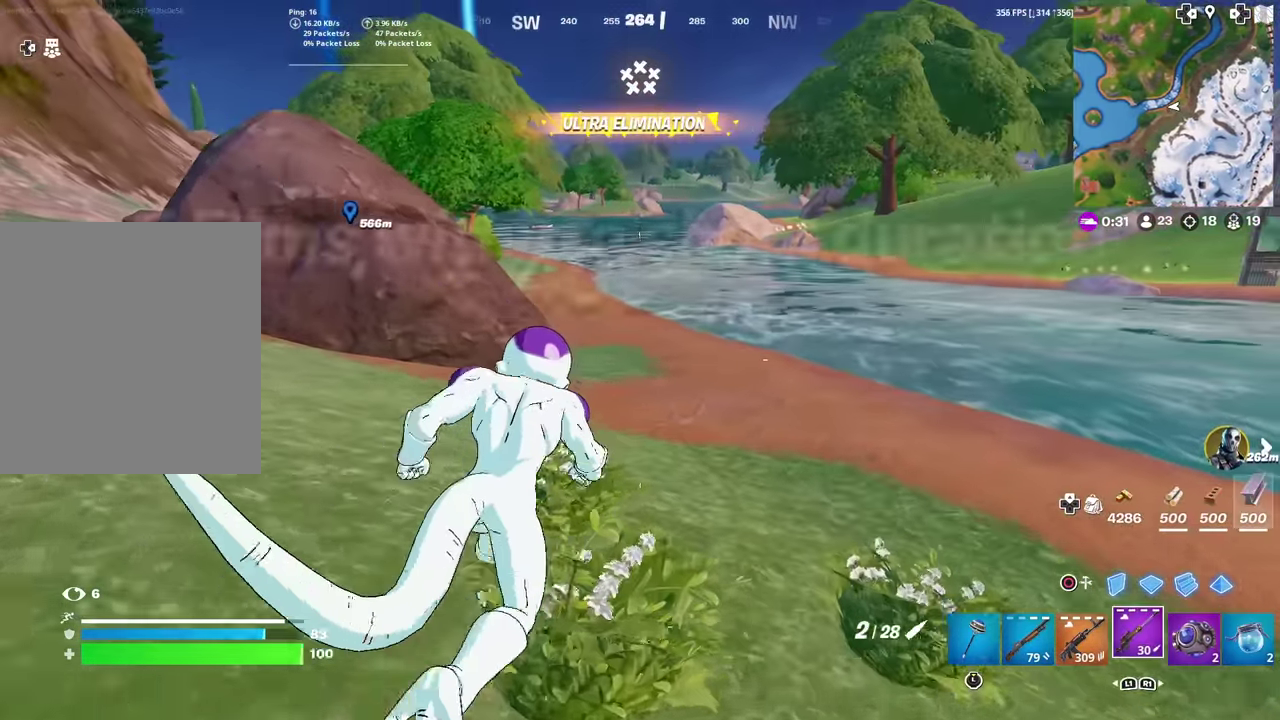
{"dt_ms": 400, "buttons": [], "left_stick": "up-right", "right_stick": "center", "events": []}
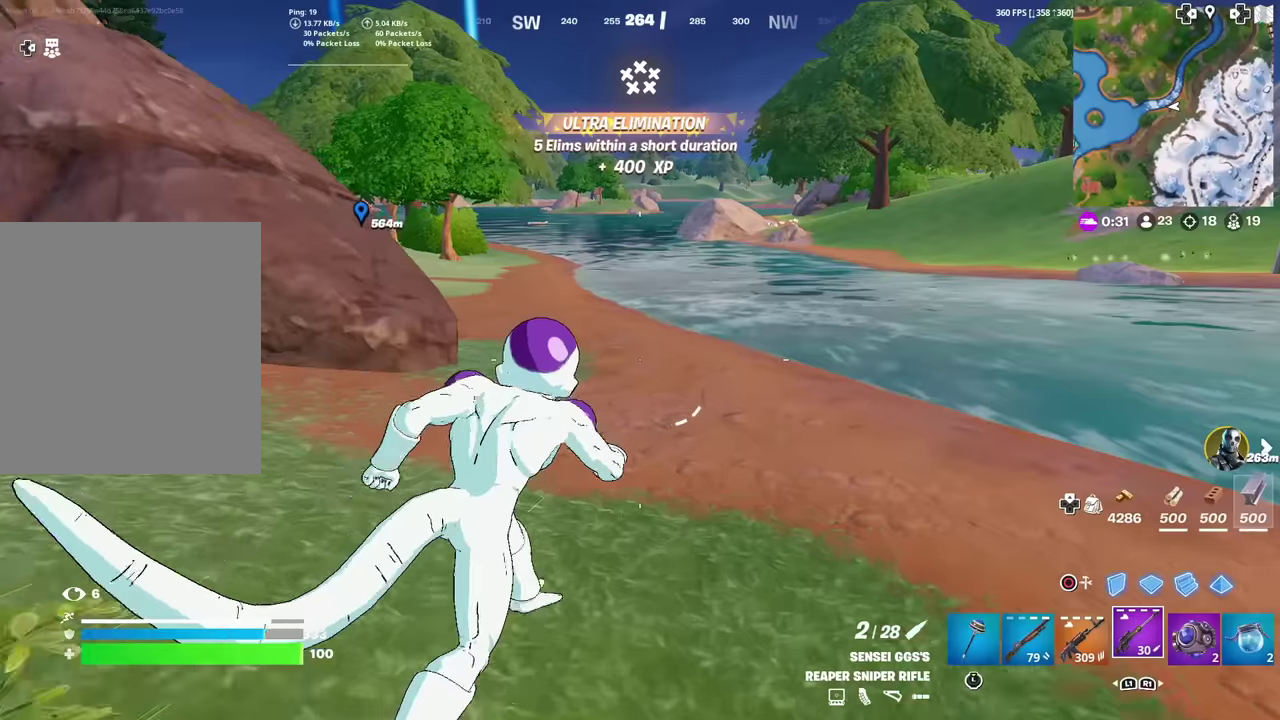
{"dt_ms": 501, "buttons": [], "left_stick": "up", "right_stick": "center", "events": [[184, "left_stick", "up"]]}
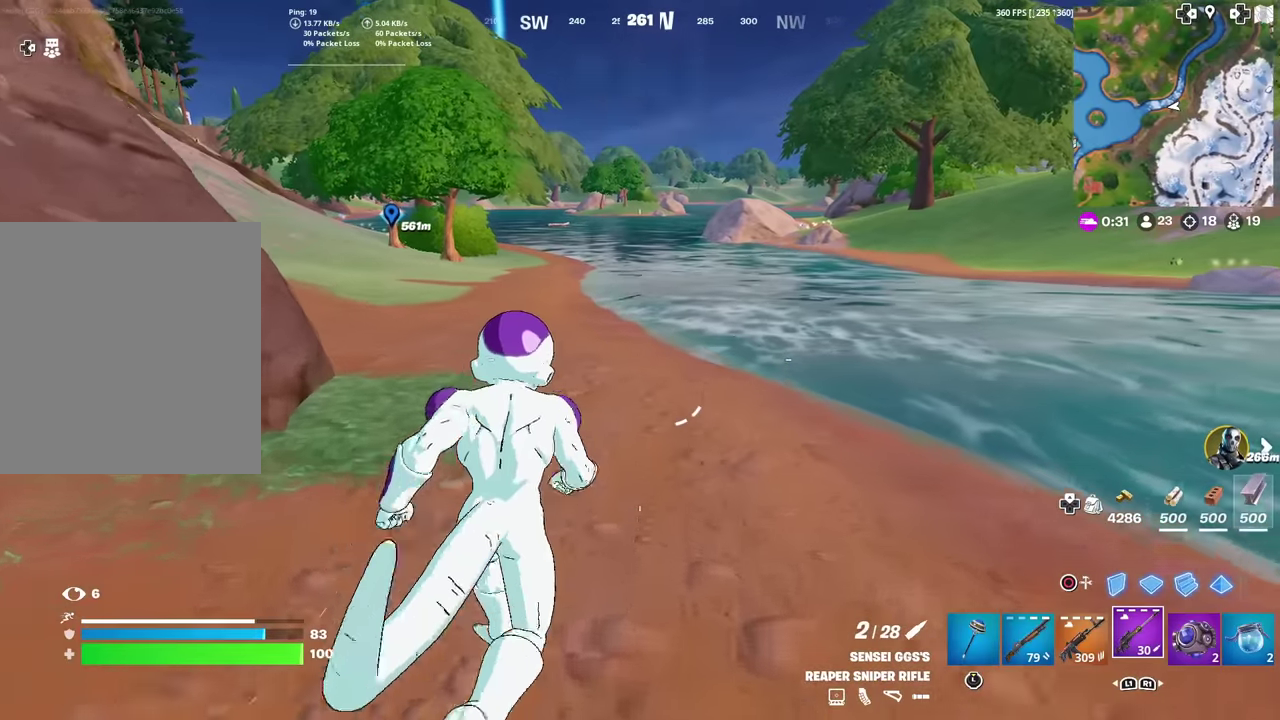
{"dt_ms": 500, "buttons": ["R3"], "left_stick": "up-left", "right_stick": "center"}
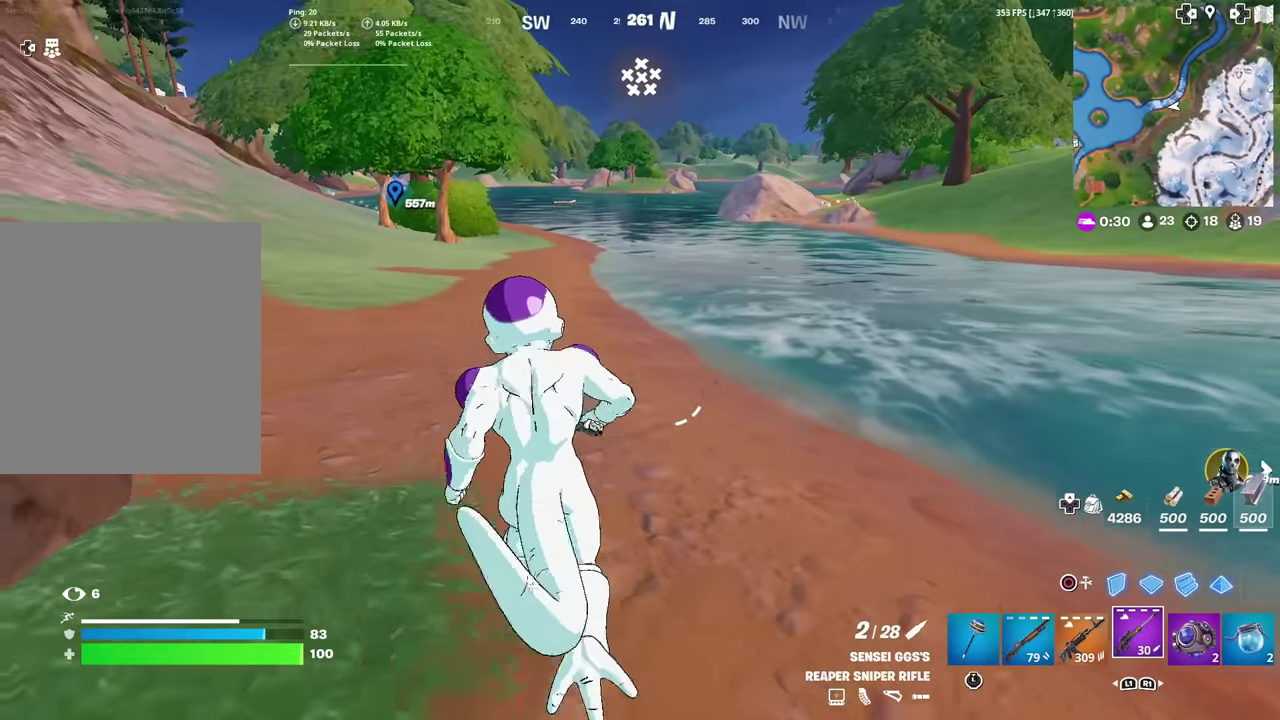
{"dt_ms": 501, "buttons": [], "left_stick": "up-right", "right_stick": "center"}
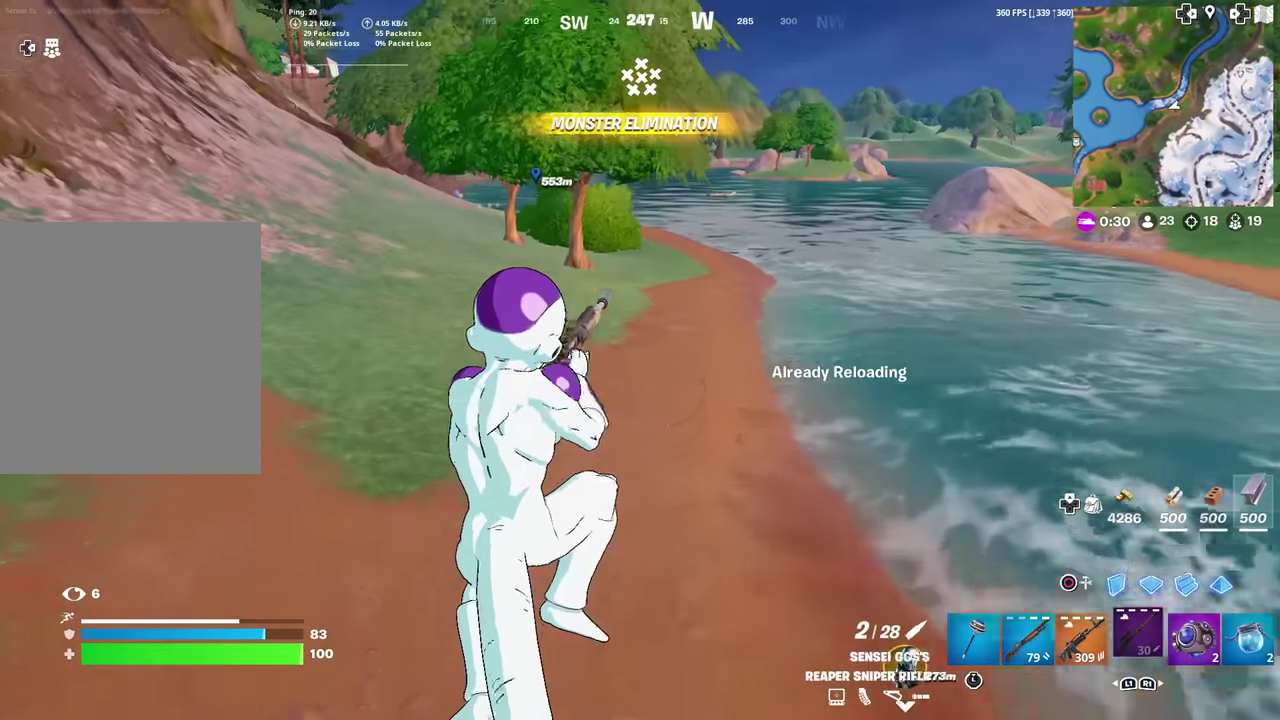
{"dt_ms": 500, "buttons": [], "left_stick": "center", "right_stick": "up", "events": [[50, "SQUARE", "down"], [100, "SQUARE", "up"], [450, "right_stick", "up"], [500, "left_stick", "center"]]}
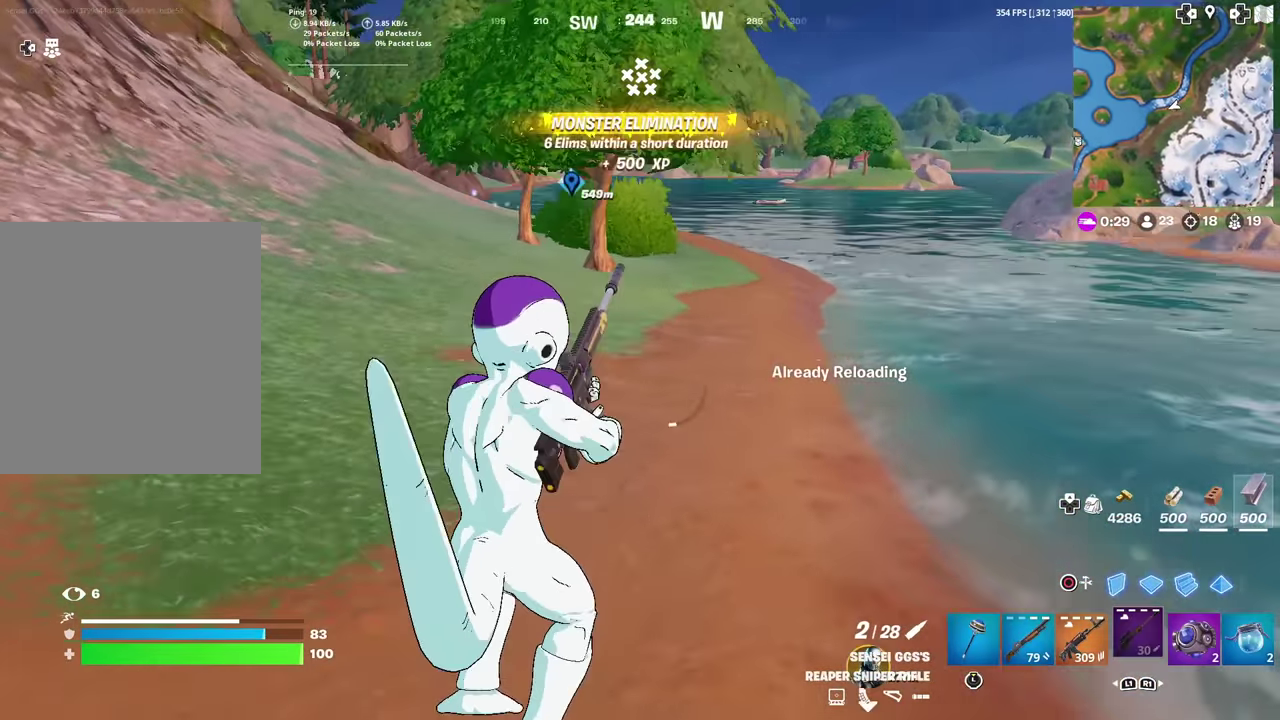
{"dt_ms": 401, "buttons": [], "left_stick": "center", "right_stick": "center", "events": [[17, "right_stick", "center"]]}
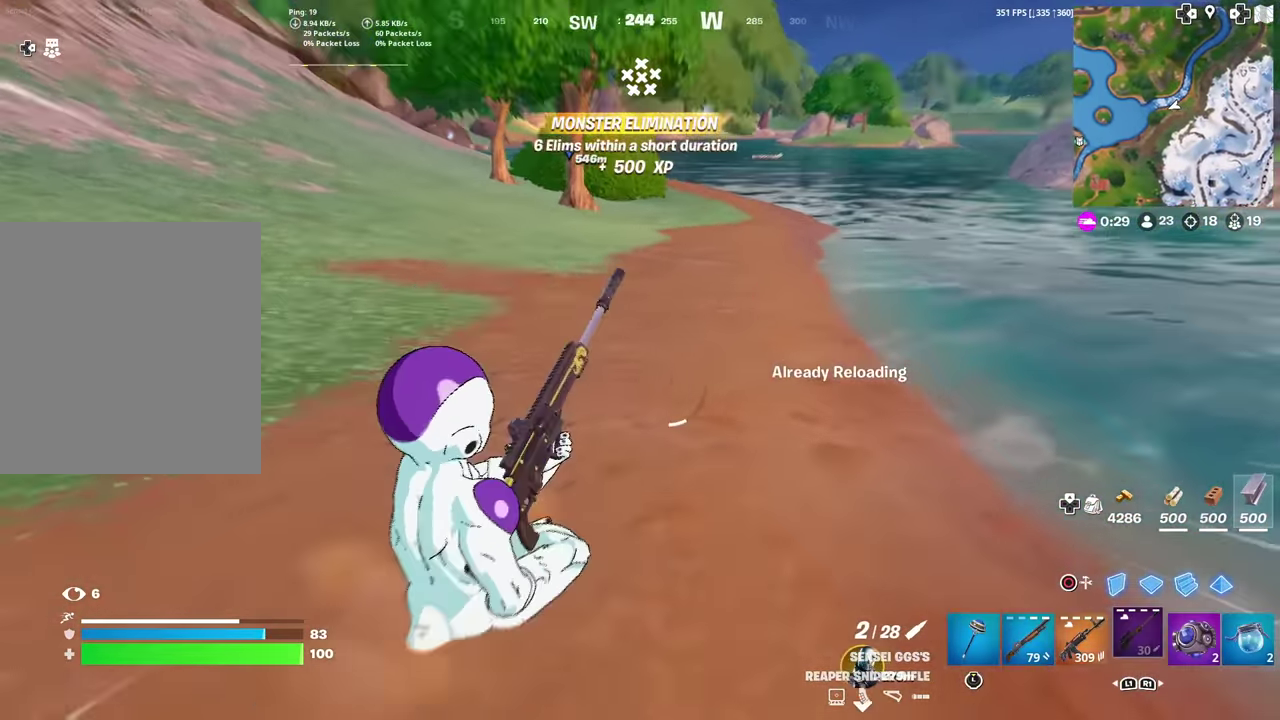
{"dt_ms": 600, "buttons": [], "left_stick": "center", "right_stick": "center", "events": []}
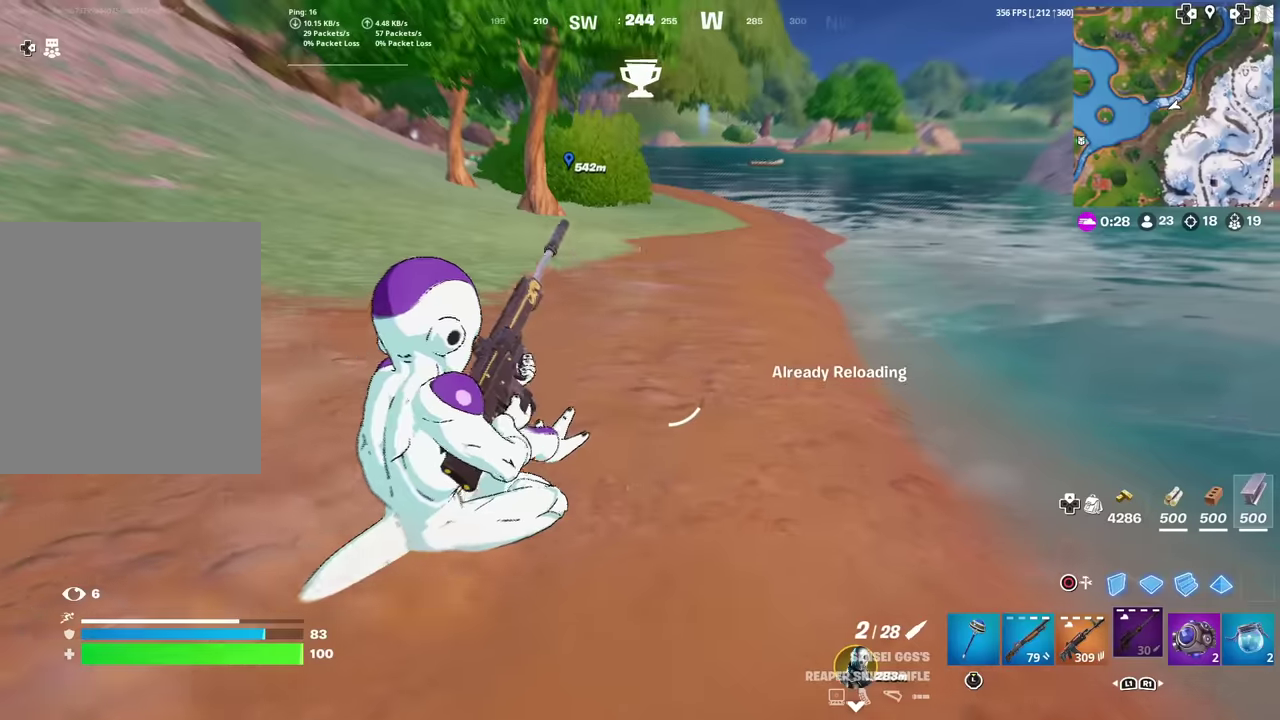
{"dt_ms": 701, "buttons": [], "left_stick": "center", "right_stick": "center", "events": []}
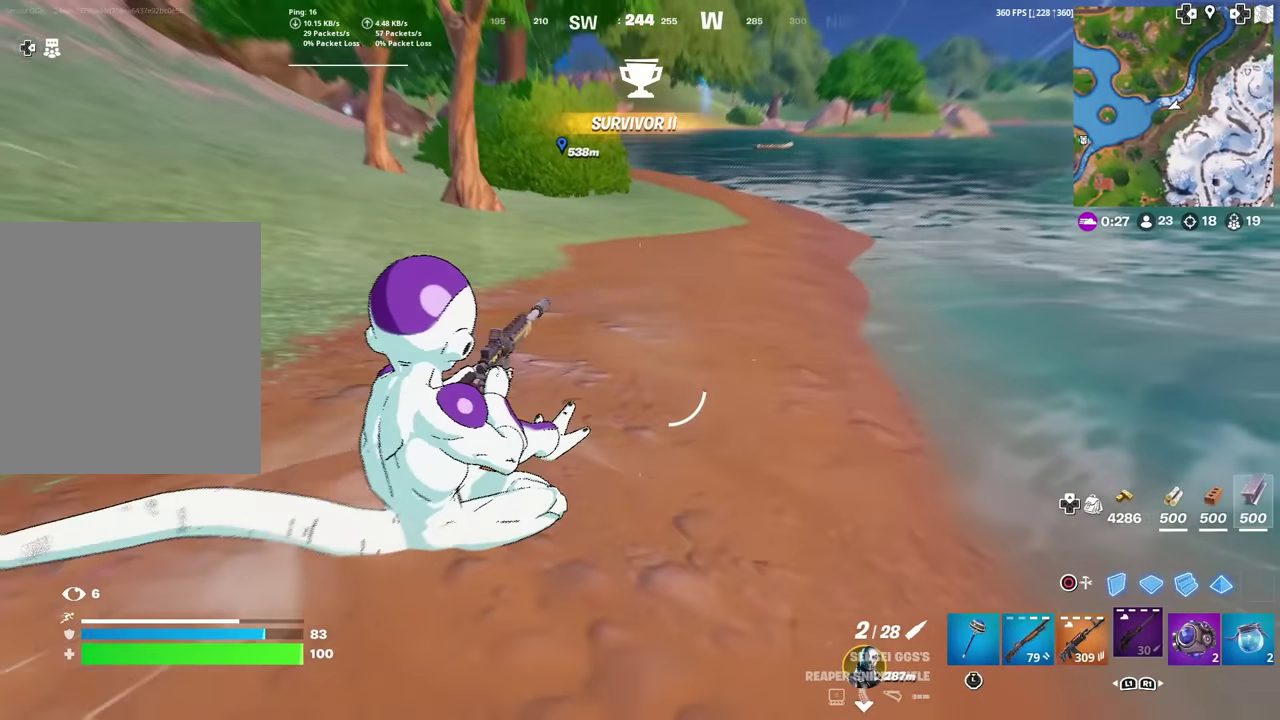
{"dt_ms": 300, "buttons": [], "left_stick": "up", "right_stick": "center", "events": [[234, "left_stick", "up"]]}
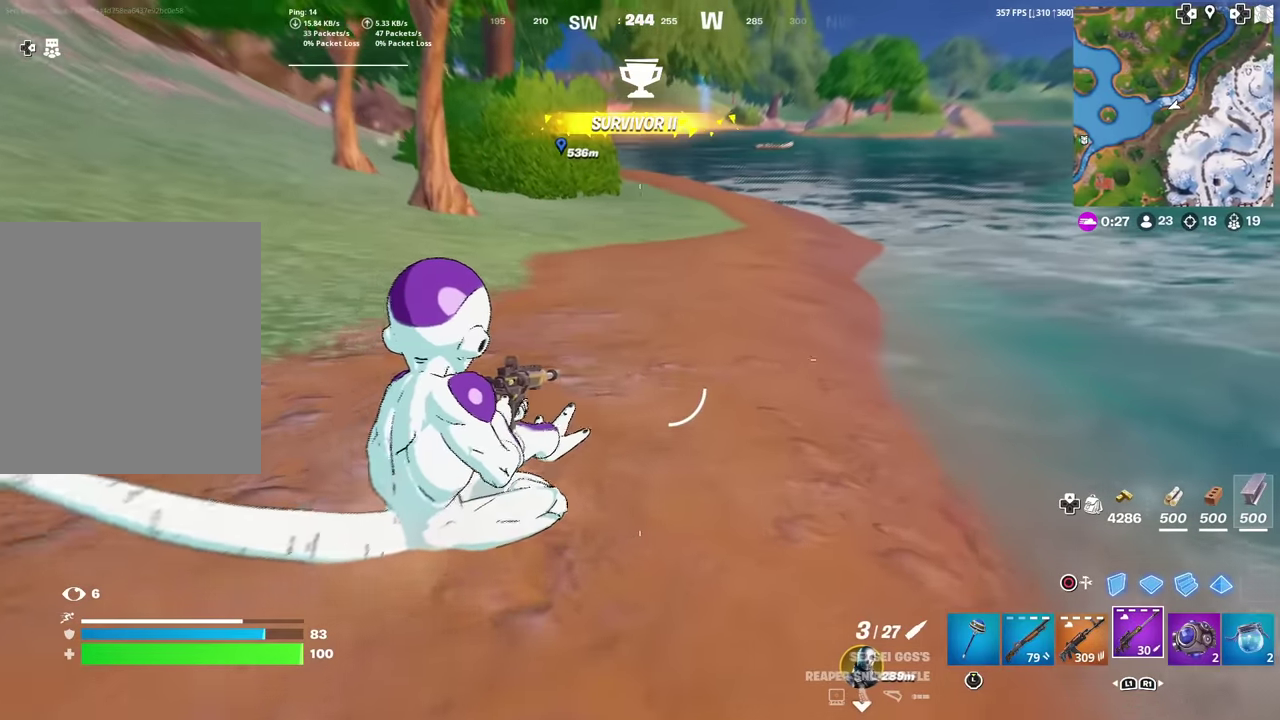
{"dt_ms": 701, "buttons": [], "left_stick": "up-left", "right_stick": "center", "events": [[701, "left_stick", "up-left"]]}
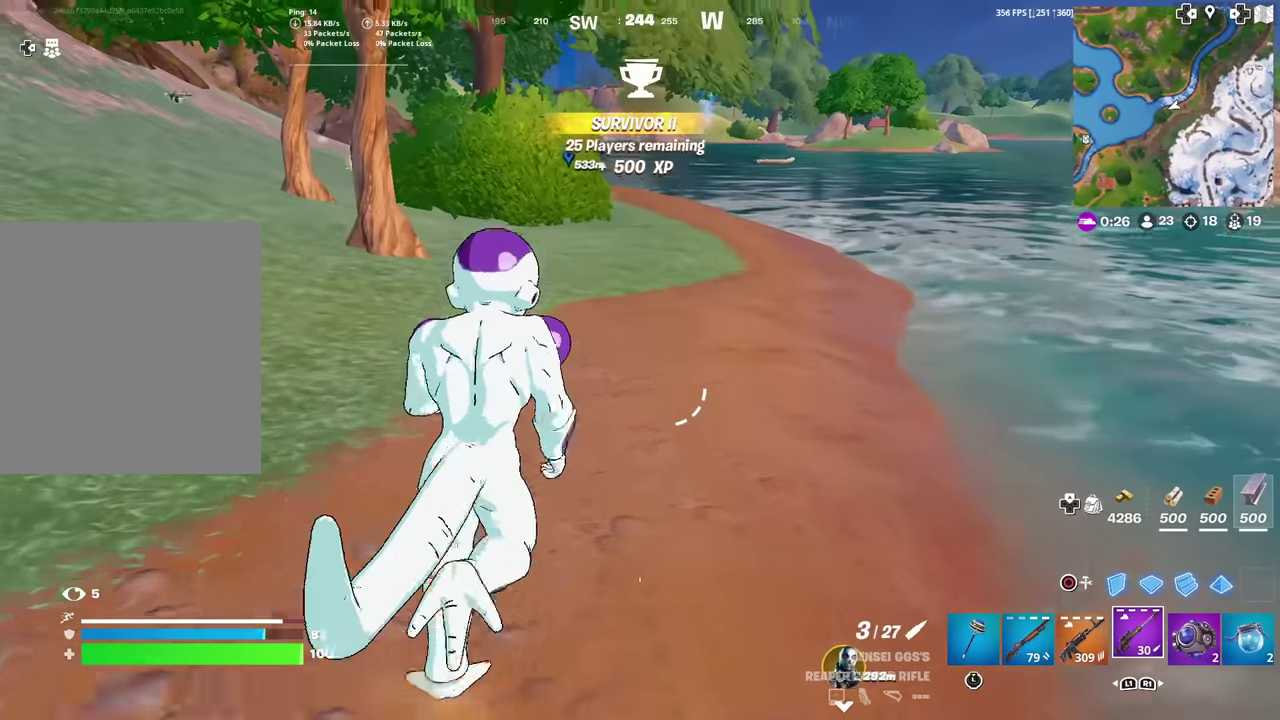
{"dt_ms": 284, "buttons": [], "left_stick": "up-left", "right_stick": "center", "events": []}
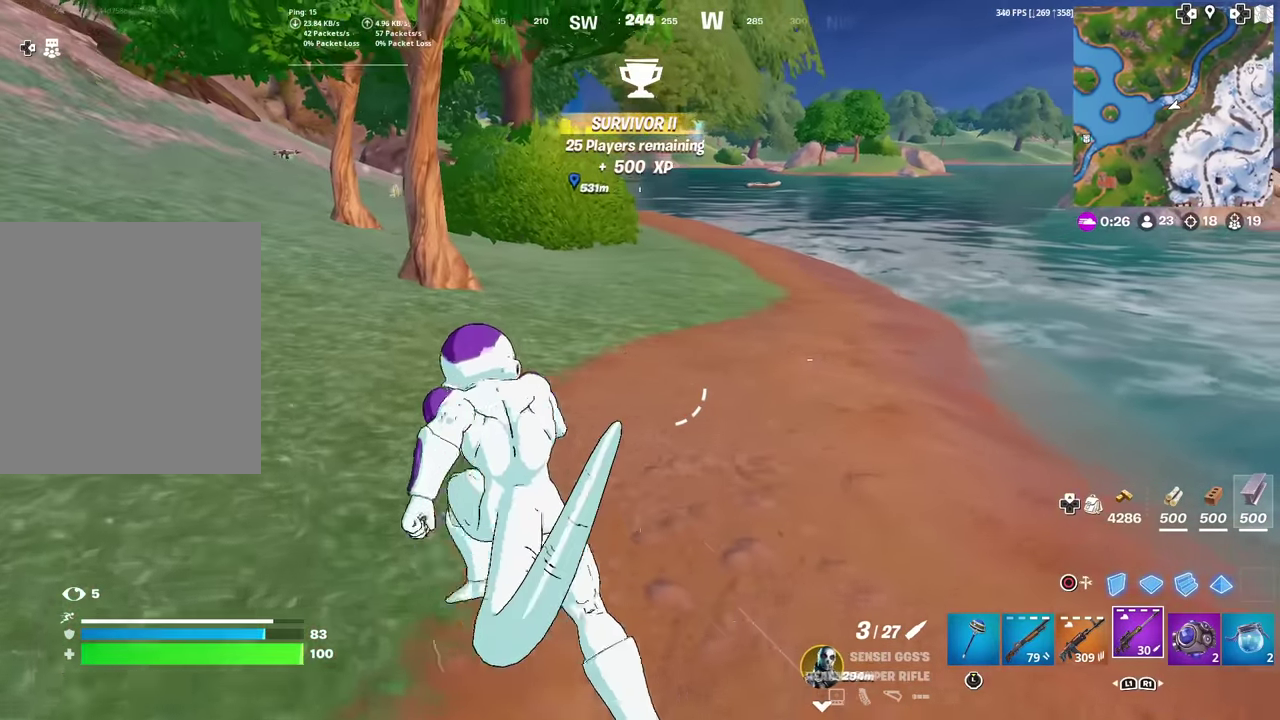
{"dt_ms": 600, "buttons": [], "left_stick": "up-left", "right_stick": "center", "events": []}
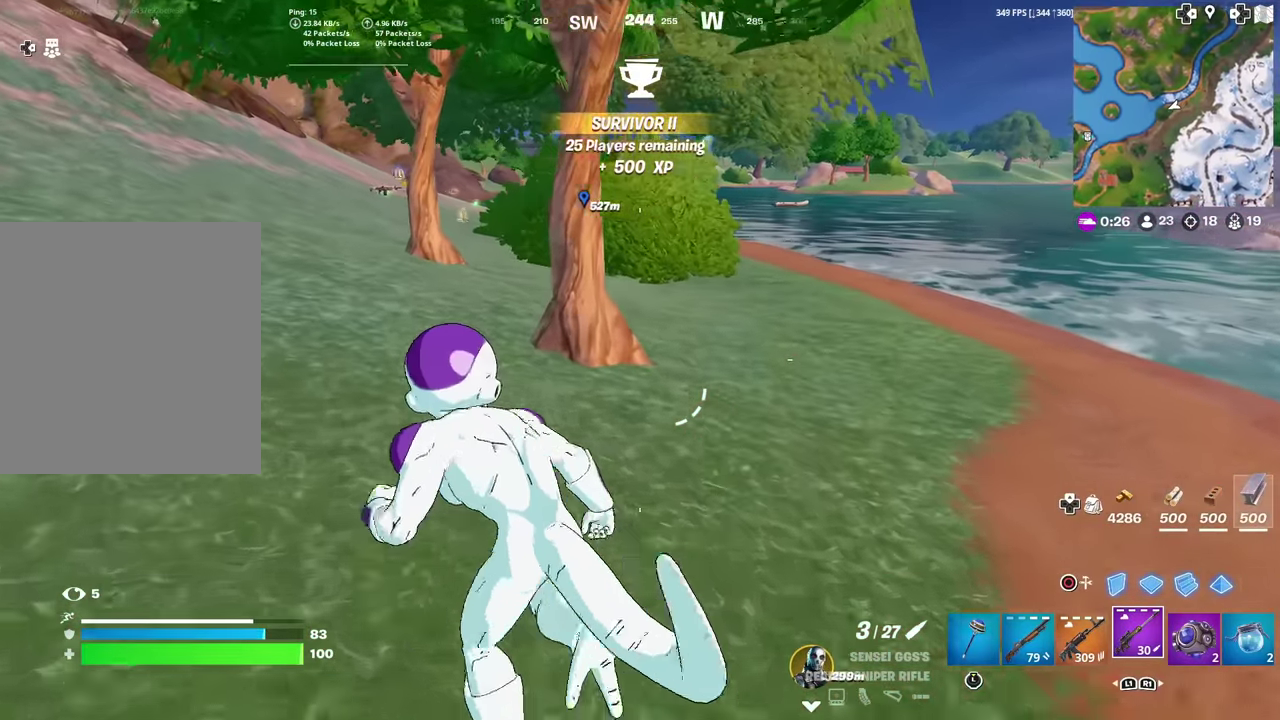
{"dt_ms": 401, "buttons": [], "left_stick": "up-left", "right_stick": "center", "events": []}
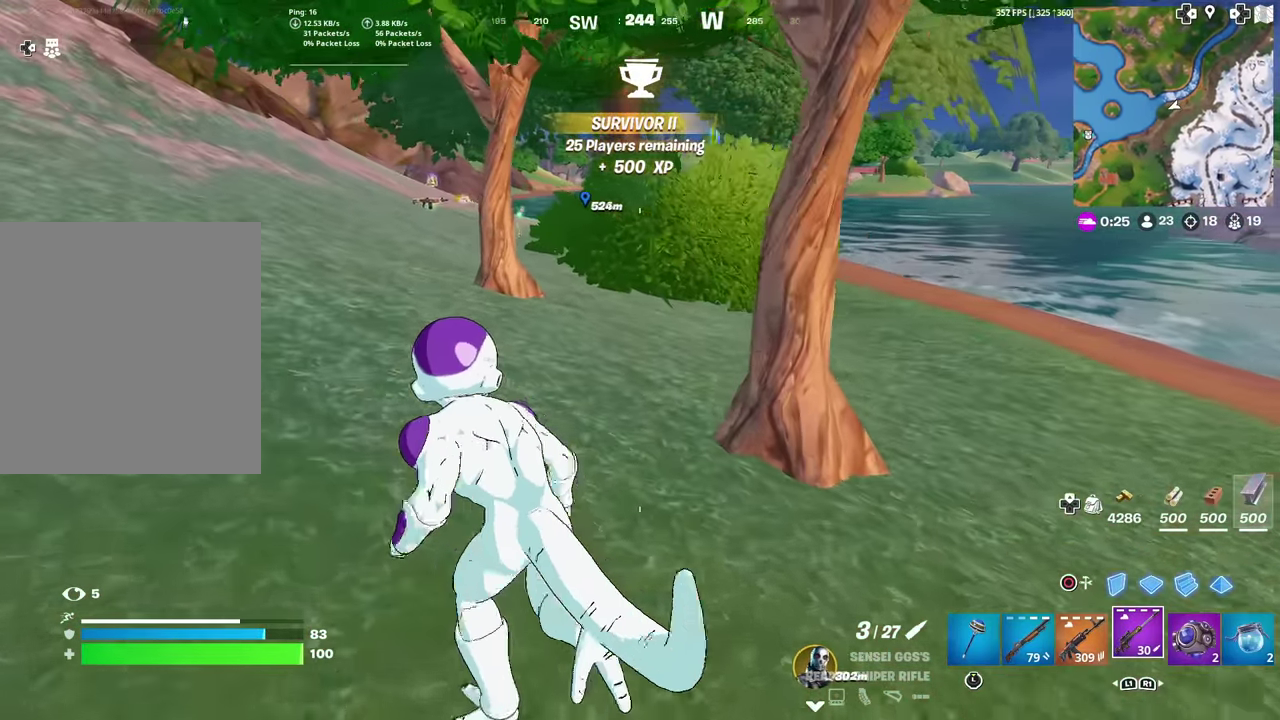
{"dt_ms": 600, "buttons": [], "left_stick": "up", "right_stick": "center", "events": [[584, "left_stick", "up"]]}